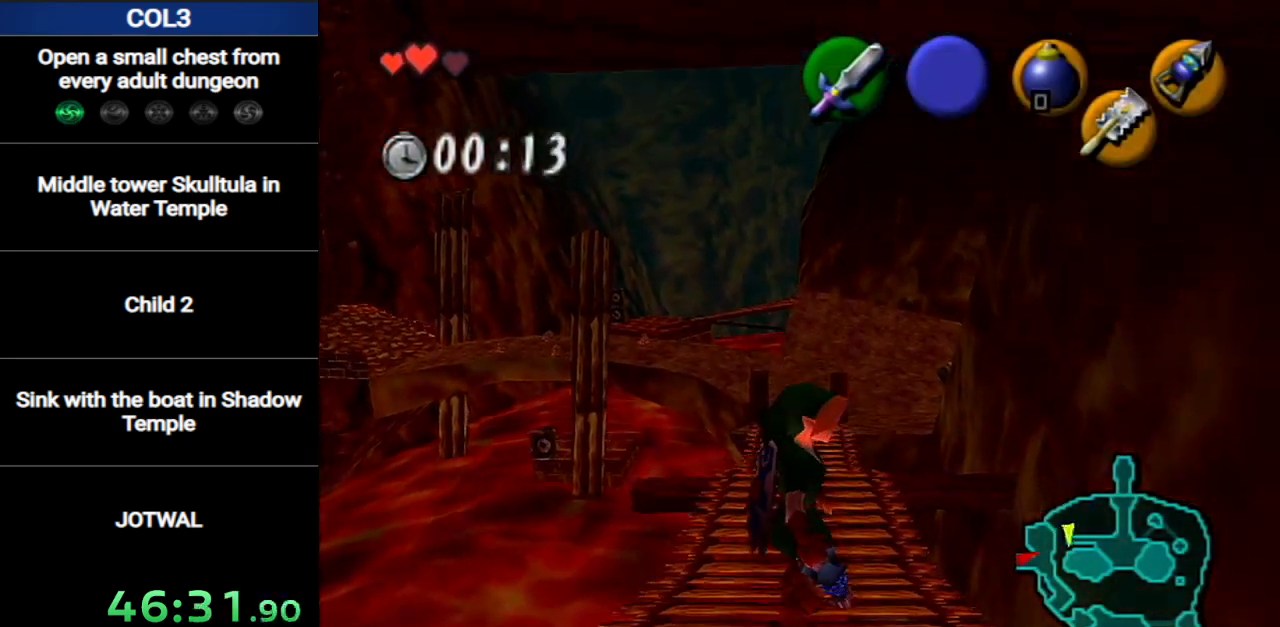
Gameplay with a controller (Nintendo layout); each line is a JSON object with the inputs held at the frame after it. "events" lists button and stick changes between this image and that frame as [ms after this image, input, new state], when the widget could be followed in between. Not read: L3 R3 START.
{"buttons": ["L1", "R1"], "left_stick": "center", "right_stick": "center", "events": [[100, "R1", "down"], [284, "left_stick", "left"], [317, "A", "down"], [434, "A", "up"], [434, "left_stick", "center"]]}
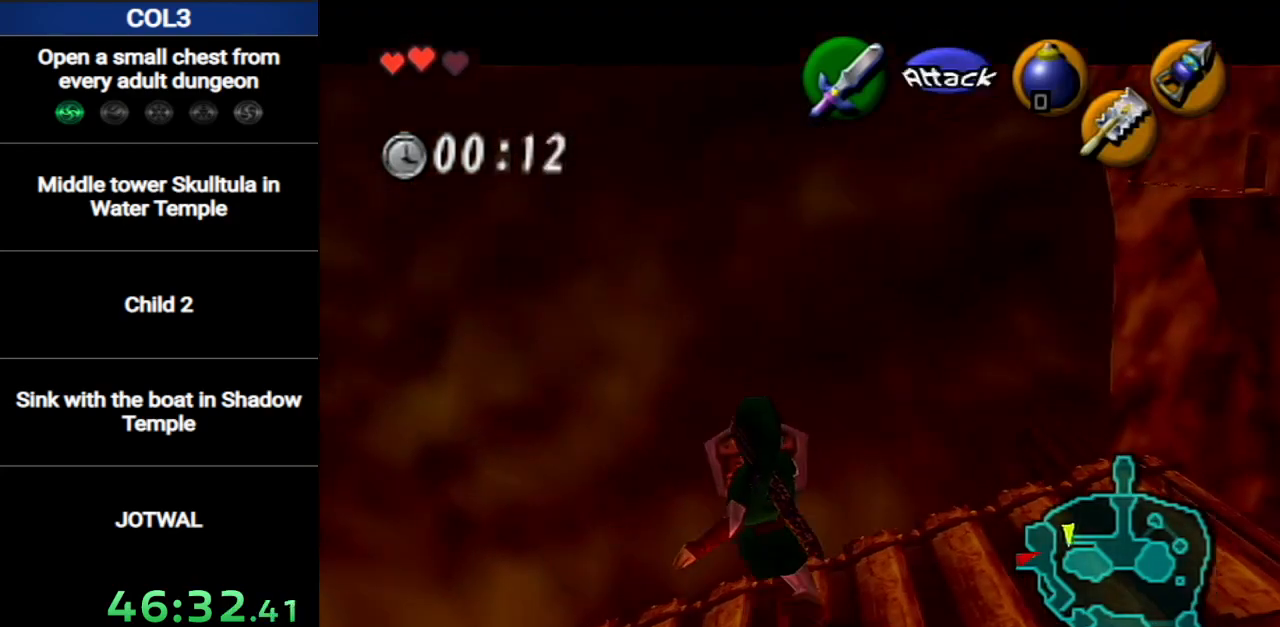
{"buttons": ["L1", "R1"], "left_stick": "center", "right_stick": "center", "events": []}
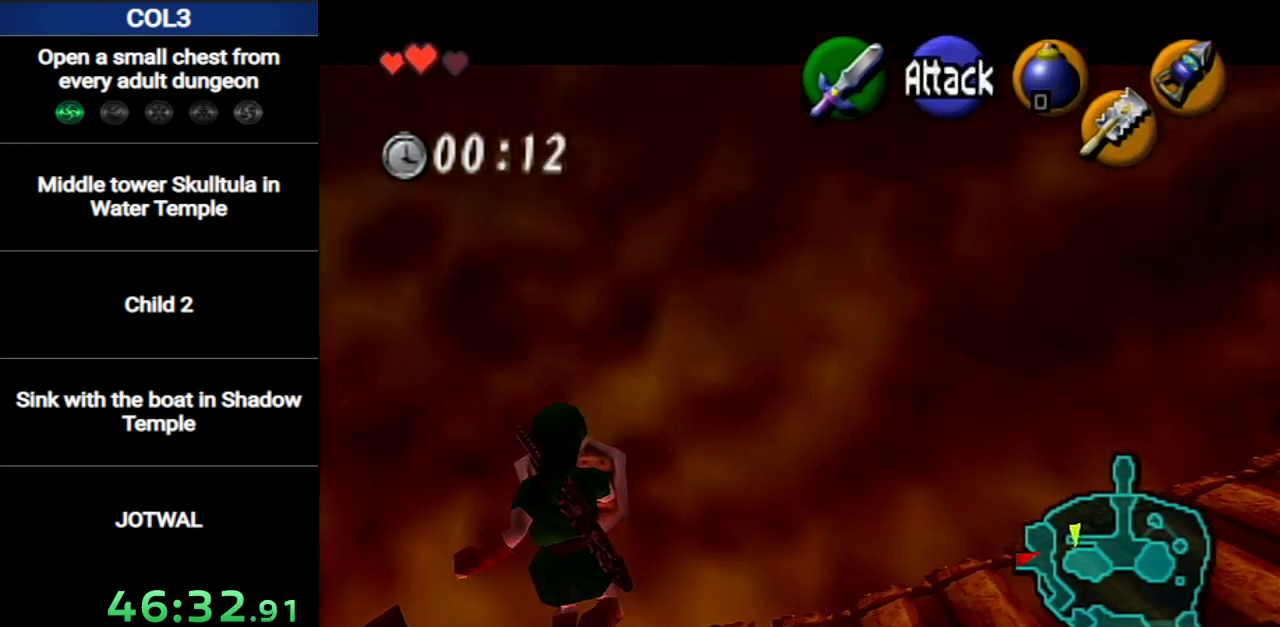
{"buttons": ["L1", "R1"], "left_stick": "center", "right_stick": "center", "events": [[134, "A", "down"], [134, "left_stick", "right"], [251, "A", "up"], [317, "left_stick", "center"]]}
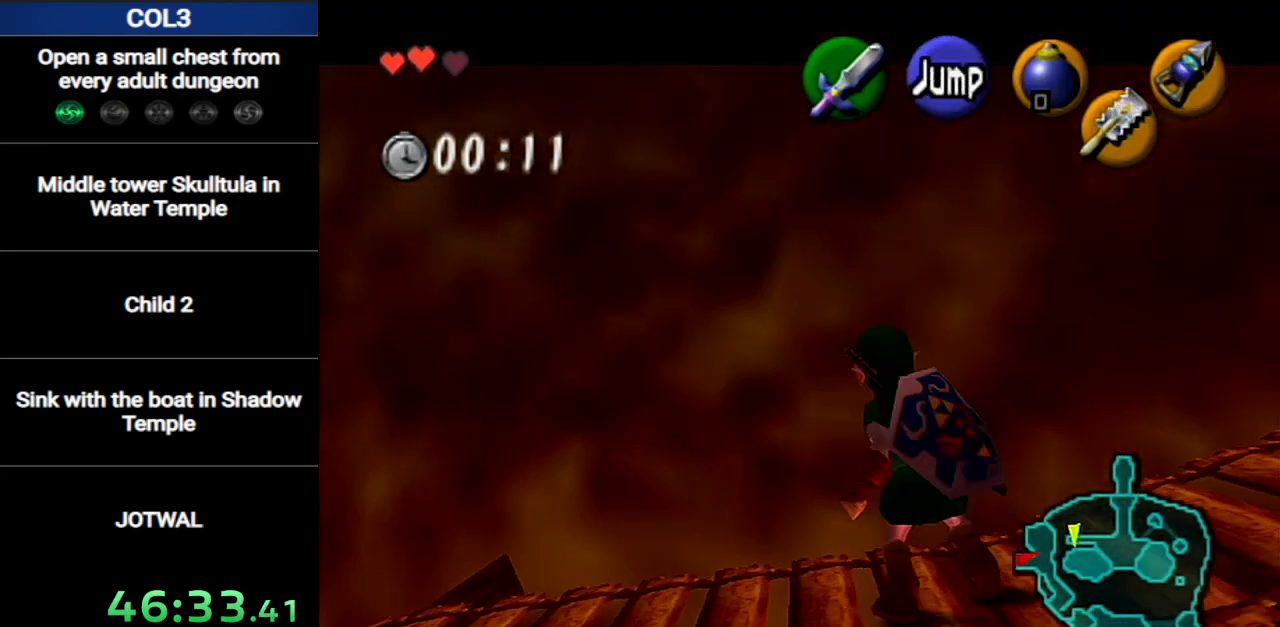
{"buttons": ["L1", "R1"], "left_stick": "center", "right_stick": "center", "events": []}
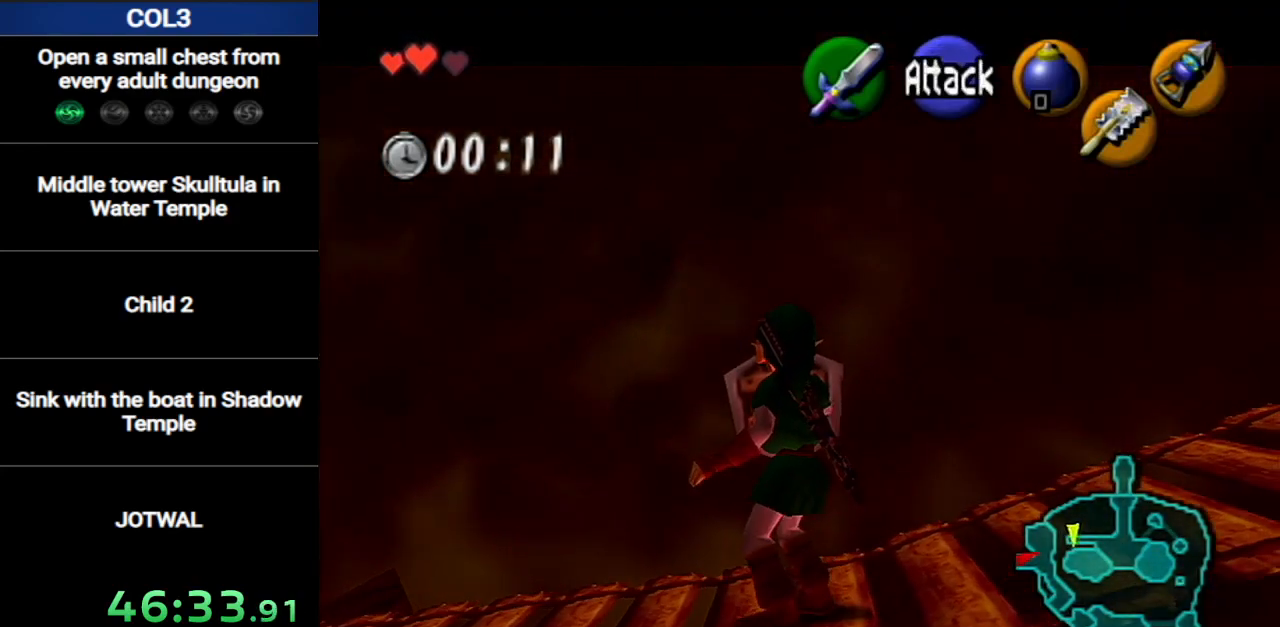
{"buttons": ["L1", "R1"], "left_stick": "center", "right_stick": "center", "events": []}
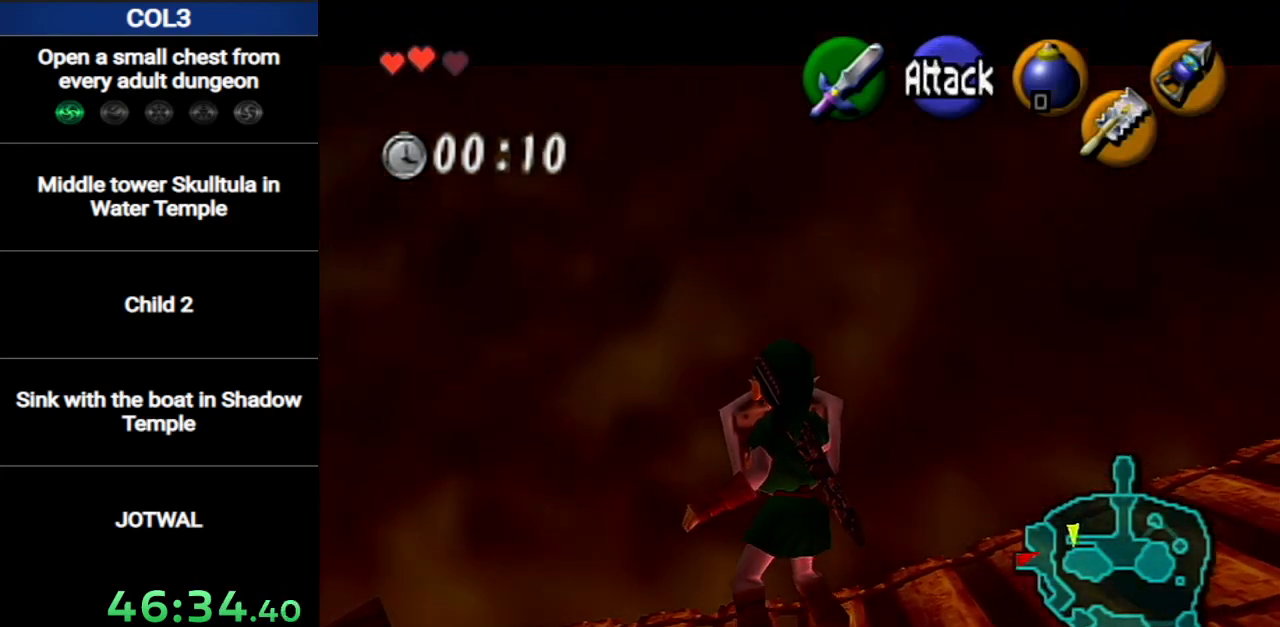
{"buttons": ["L1", "R1"], "left_stick": "center", "right_stick": "center", "events": []}
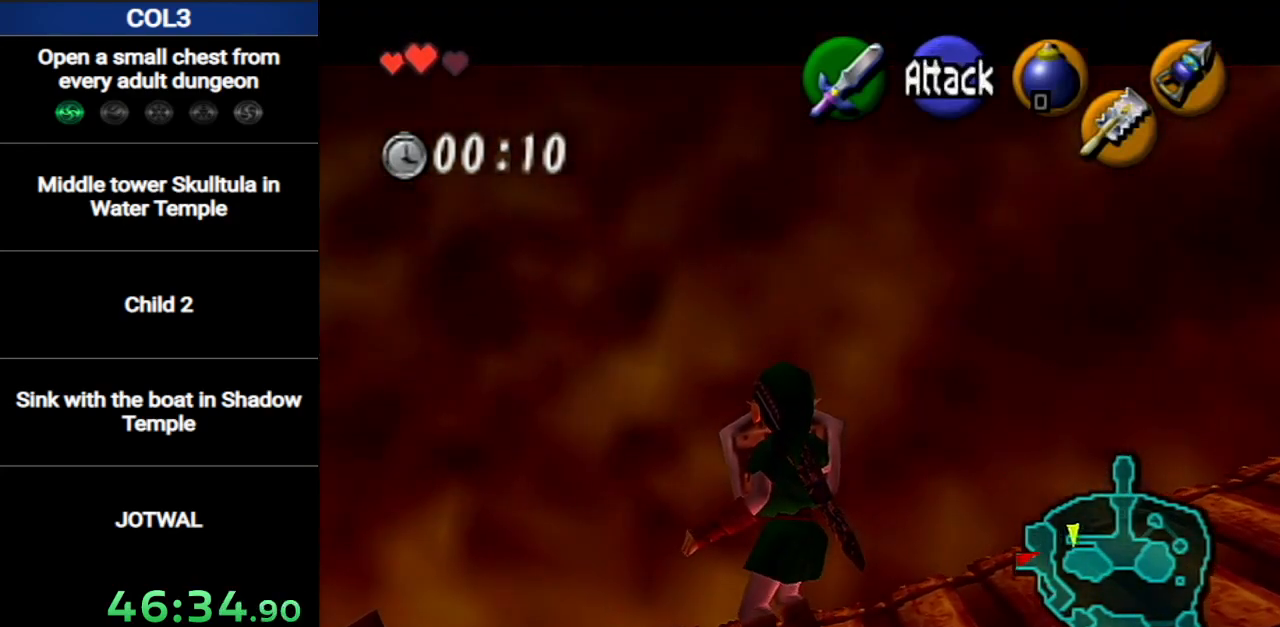
{"buttons": ["L1", "R1"], "left_stick": "center", "right_stick": "center", "events": []}
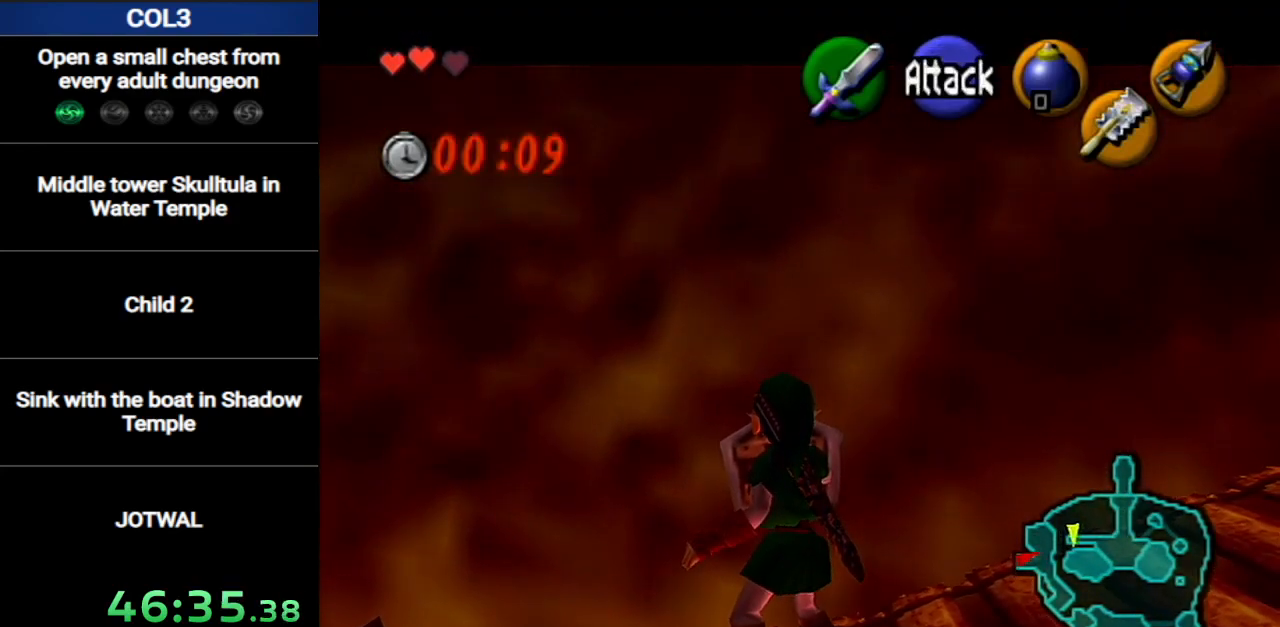
{"buttons": ["L1", "R1"], "left_stick": "center", "right_stick": "center", "events": []}
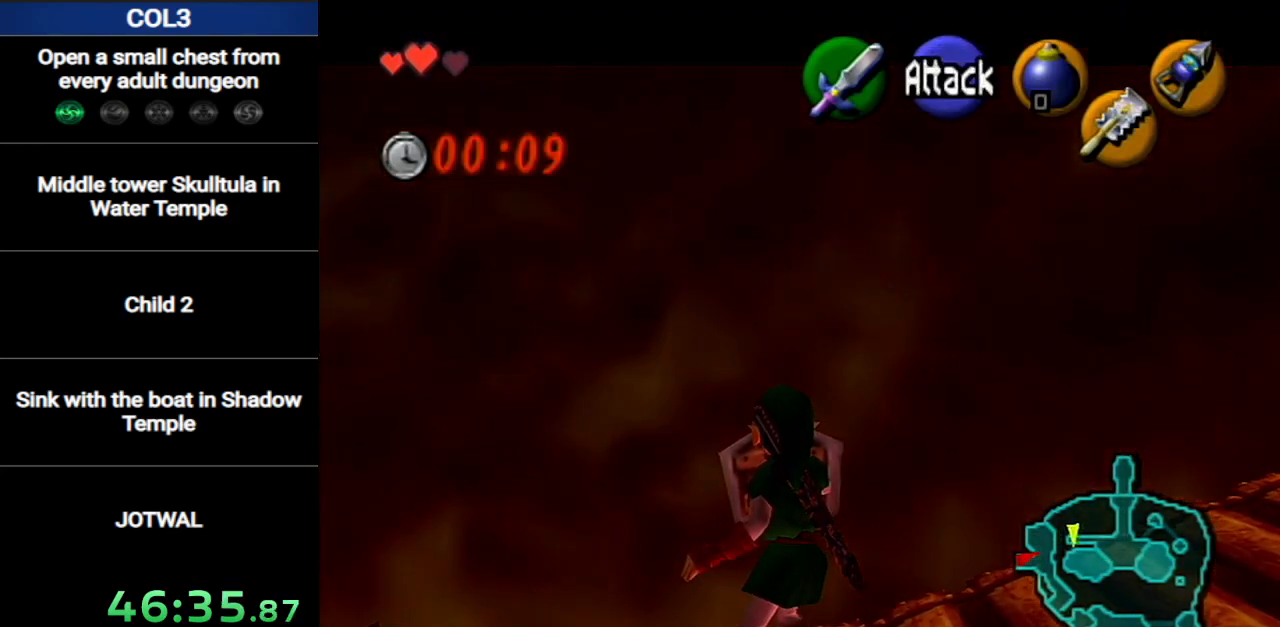
{"buttons": ["L1", "R1"], "left_stick": "center", "right_stick": "center", "events": []}
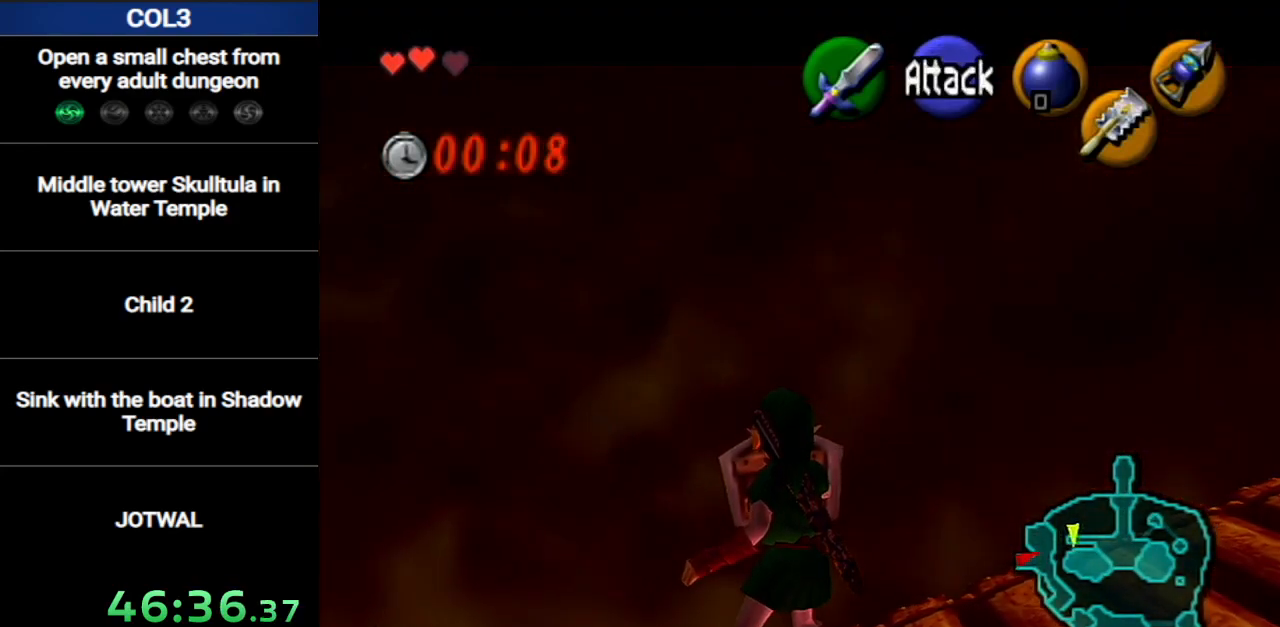
{"buttons": ["L1", "R1"], "left_stick": "center", "right_stick": "center", "events": []}
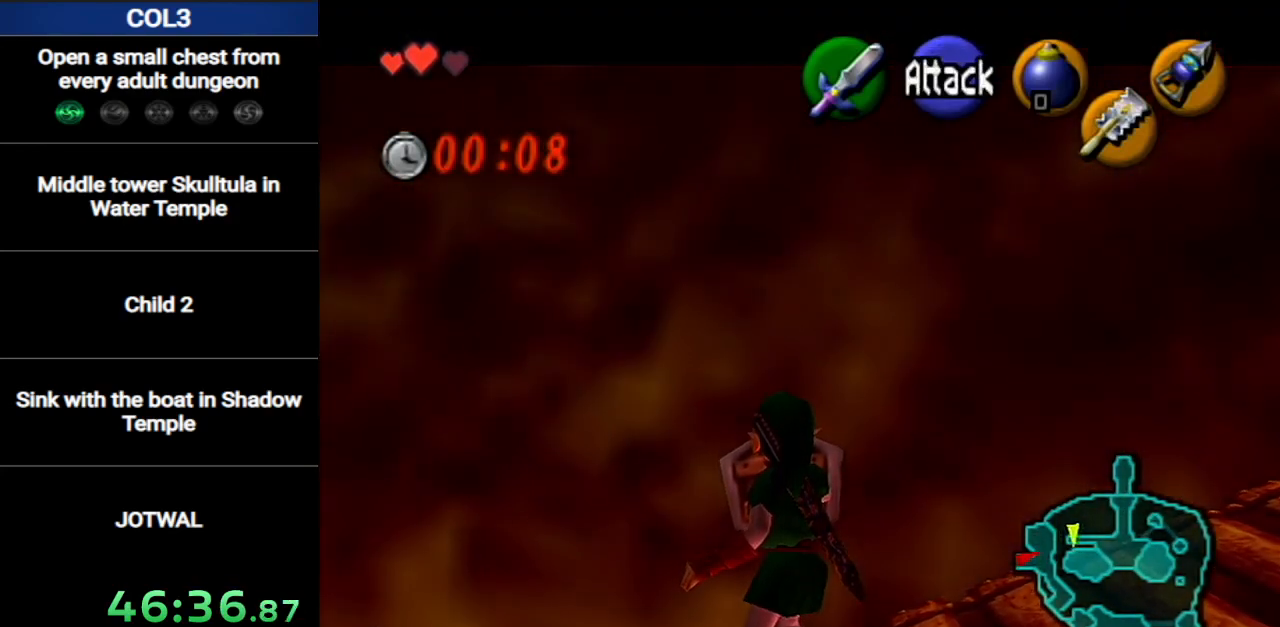
{"buttons": ["L1", "R1"], "left_stick": "center", "right_stick": "center", "events": []}
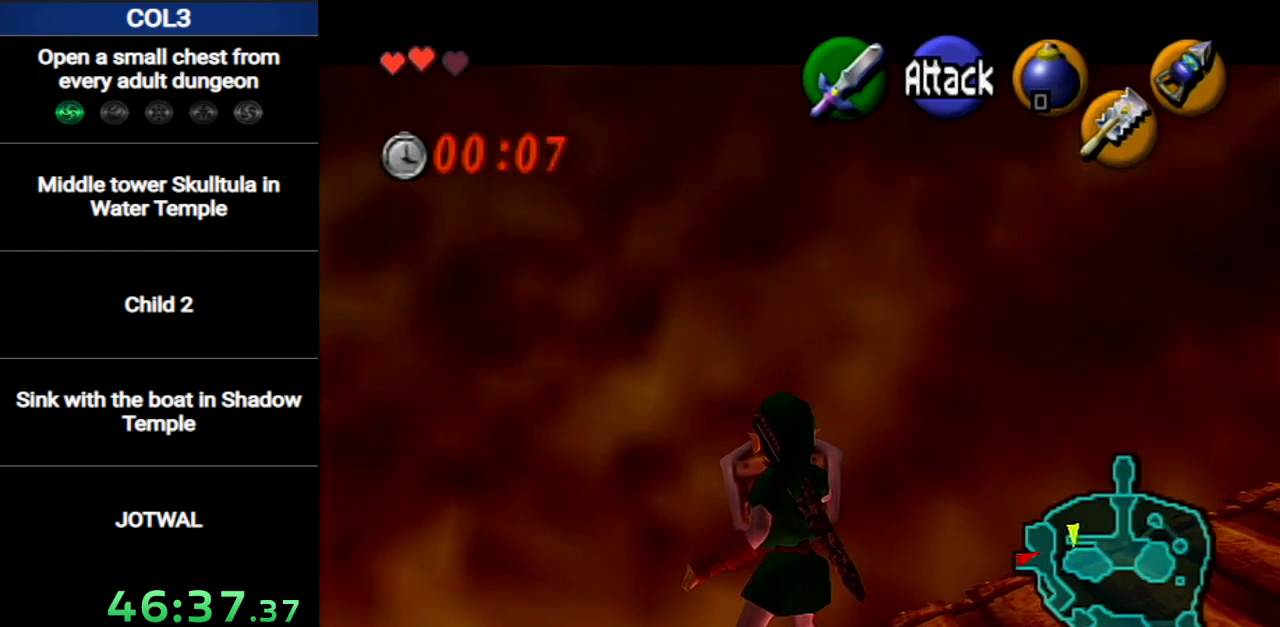
{"buttons": ["L1", "R1"], "left_stick": "center", "right_stick": "center", "events": []}
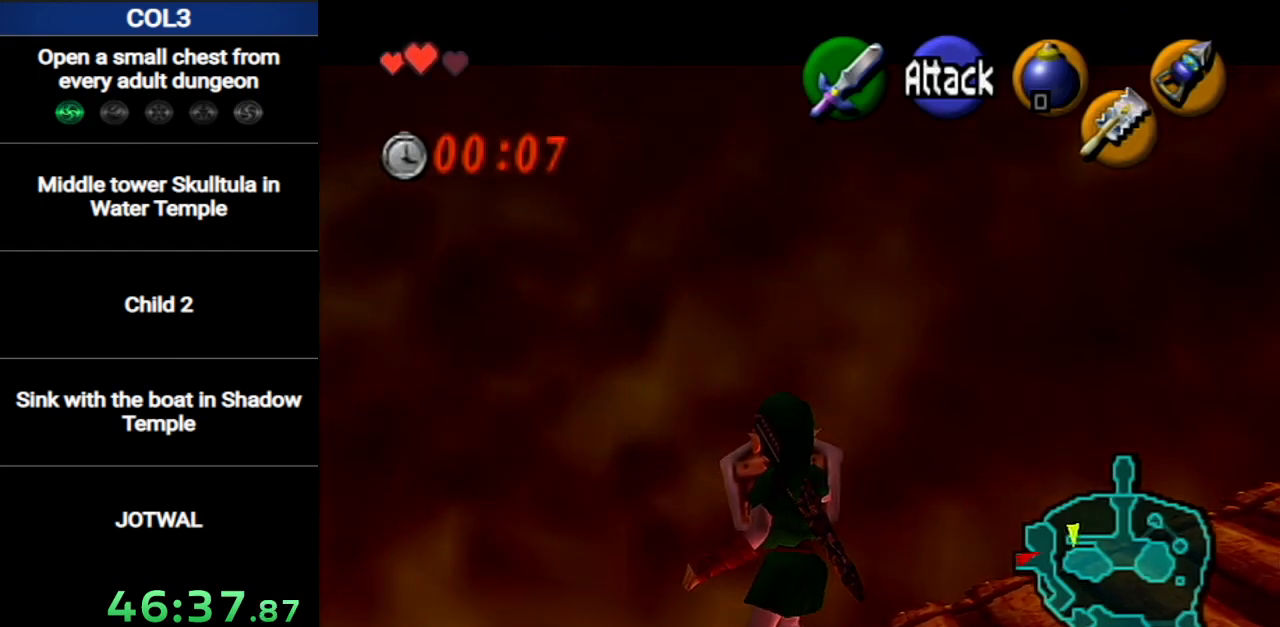
{"buttons": ["L1", "R1"], "left_stick": "center", "right_stick": "center", "events": []}